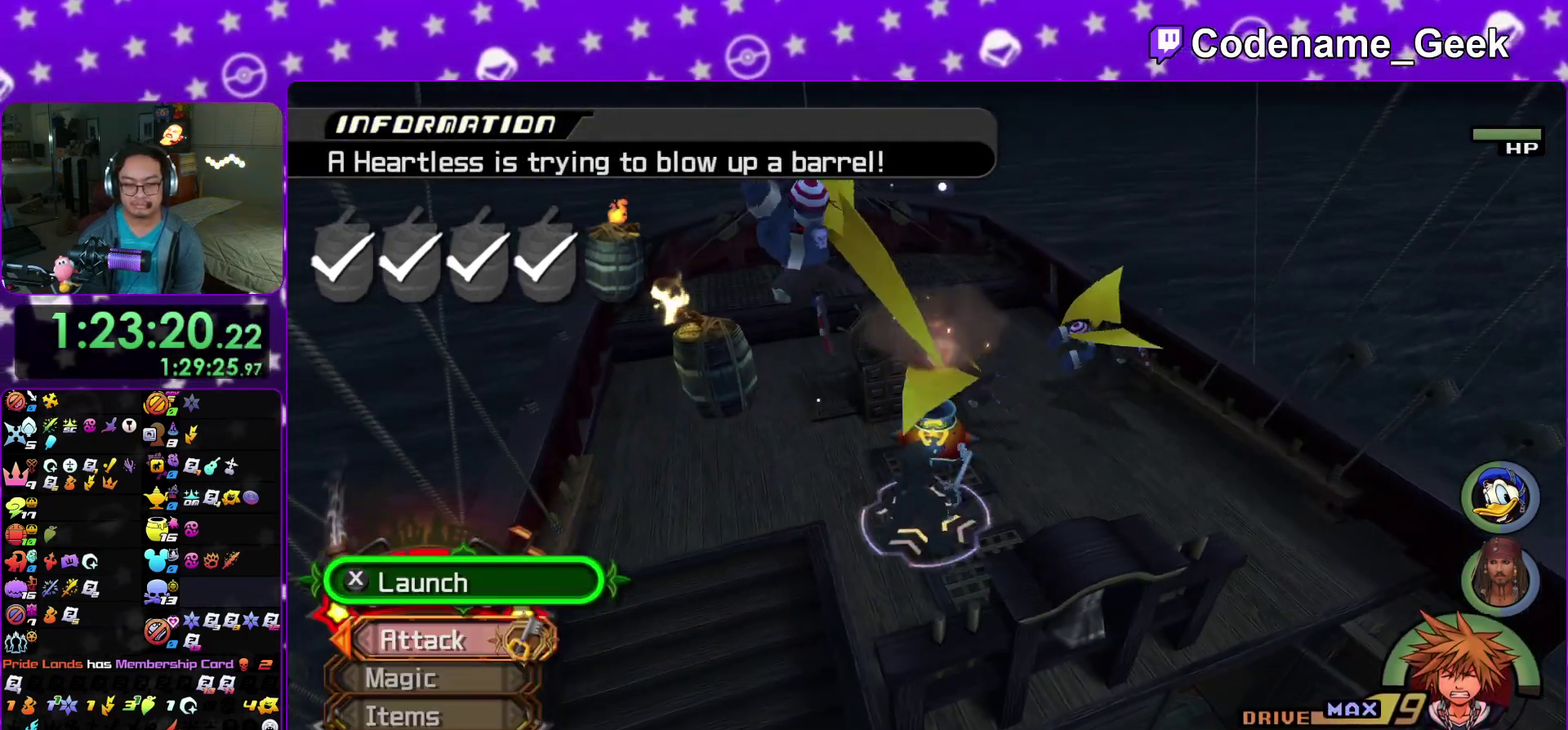
Gameplay with a controller (Nintendo layout); each line is a JSON object with the inputs held at the frame after it (dt_ms = milliseconds from this image to that frame). "events" lists button and stick changes between this image and that frame as [ms after this image, input, new state], when the widget could be followed in between. This overlay highlights the sticks when they move; stick clicks (L3 R3) are not distinguishable. Not read: HOME L3 R3 SELECT START.
{"dt_ms": 300, "buttons": [], "left_stick": "left", "right_stick": "center", "events": [[33, "right_stick", "down"], [167, "right_stick", "center"]]}
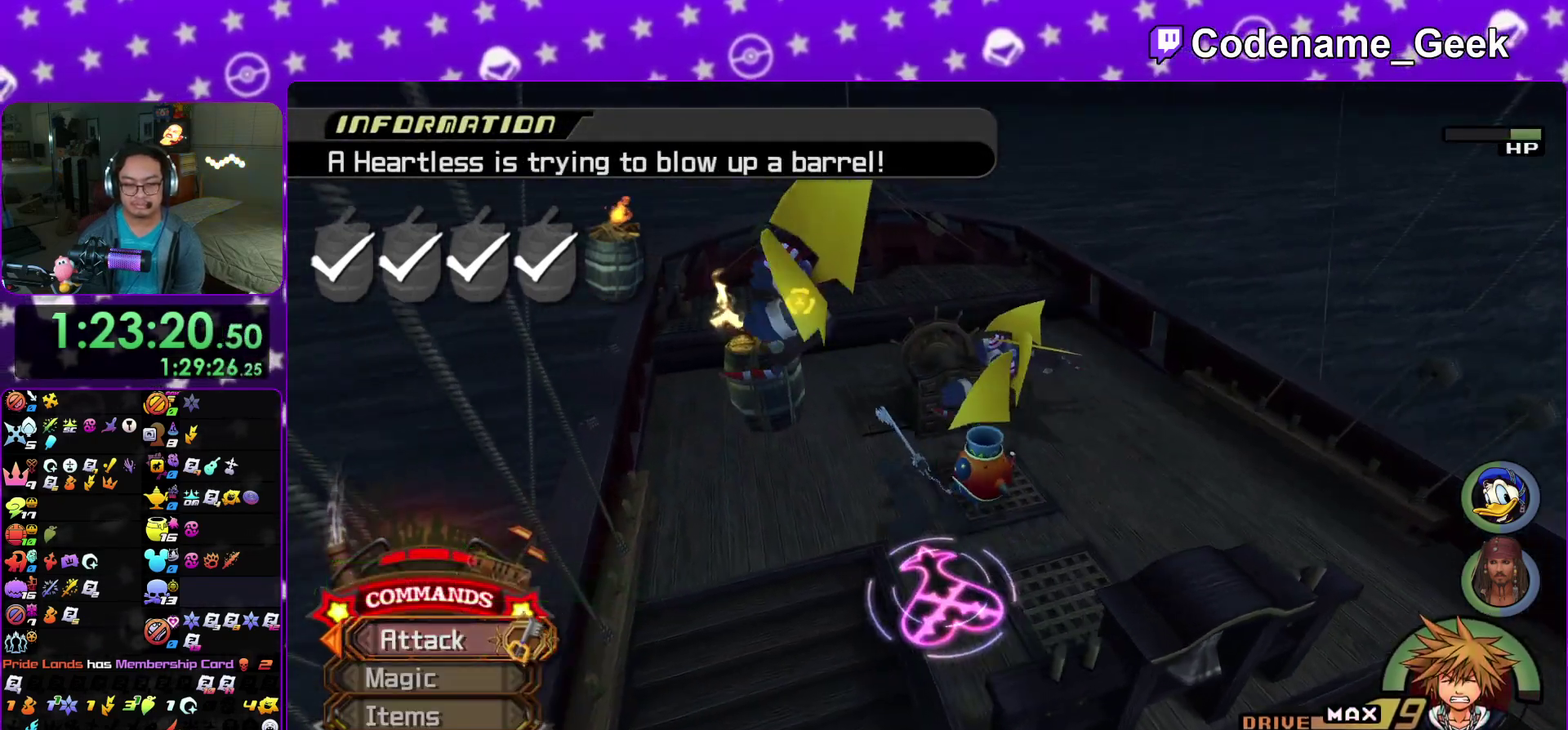
{"dt_ms": 700, "buttons": [], "left_stick": "up", "right_stick": "center"}
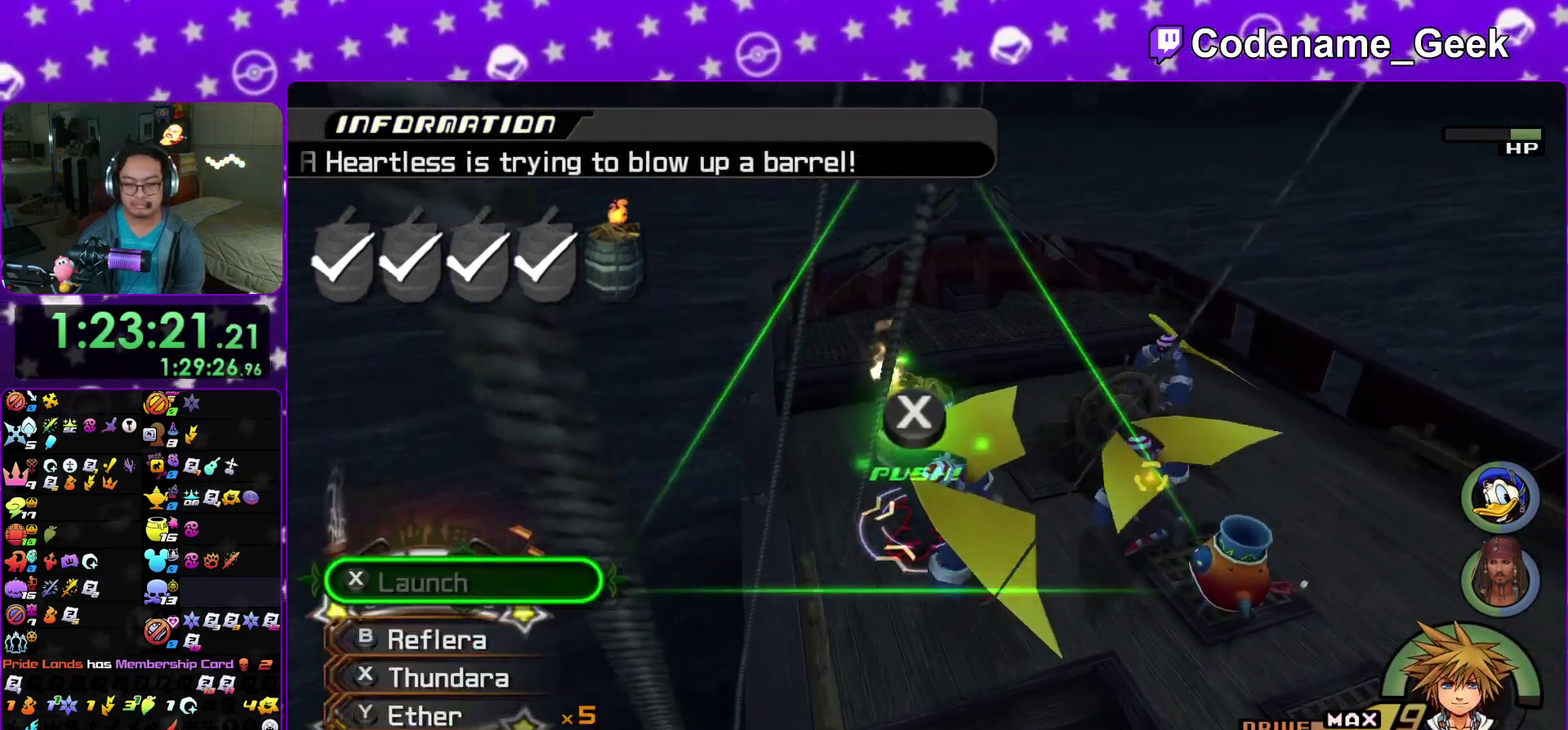
{"dt_ms": 300, "buttons": [], "left_stick": "center", "right_stick": "center"}
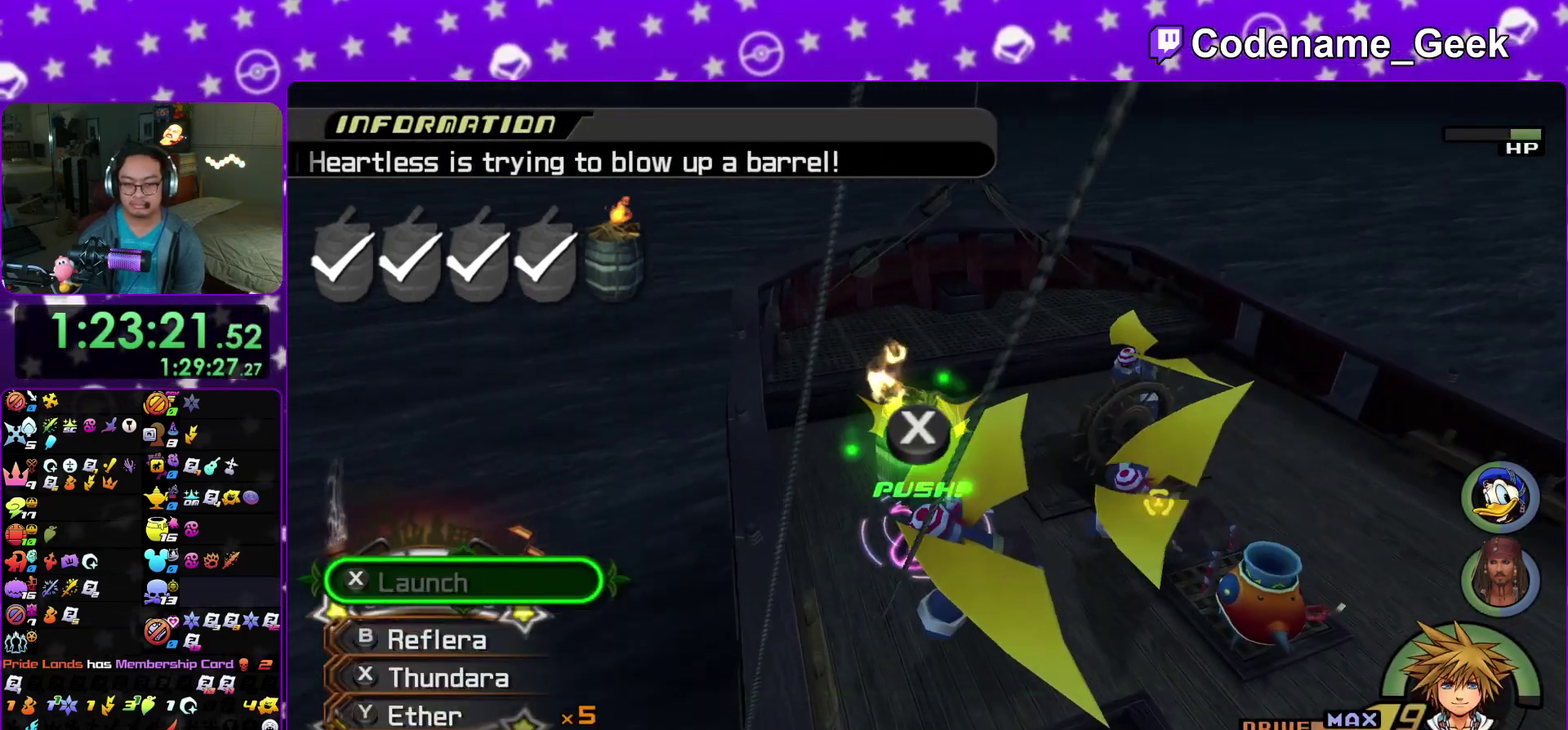
{"dt_ms": 700, "buttons": [], "left_stick": "center", "right_stick": "down", "events": [[100, "B", "down"], [200, "B", "up"], [283, "B", "down"], [383, "B", "up"], [550, "right_stick", "down"]]}
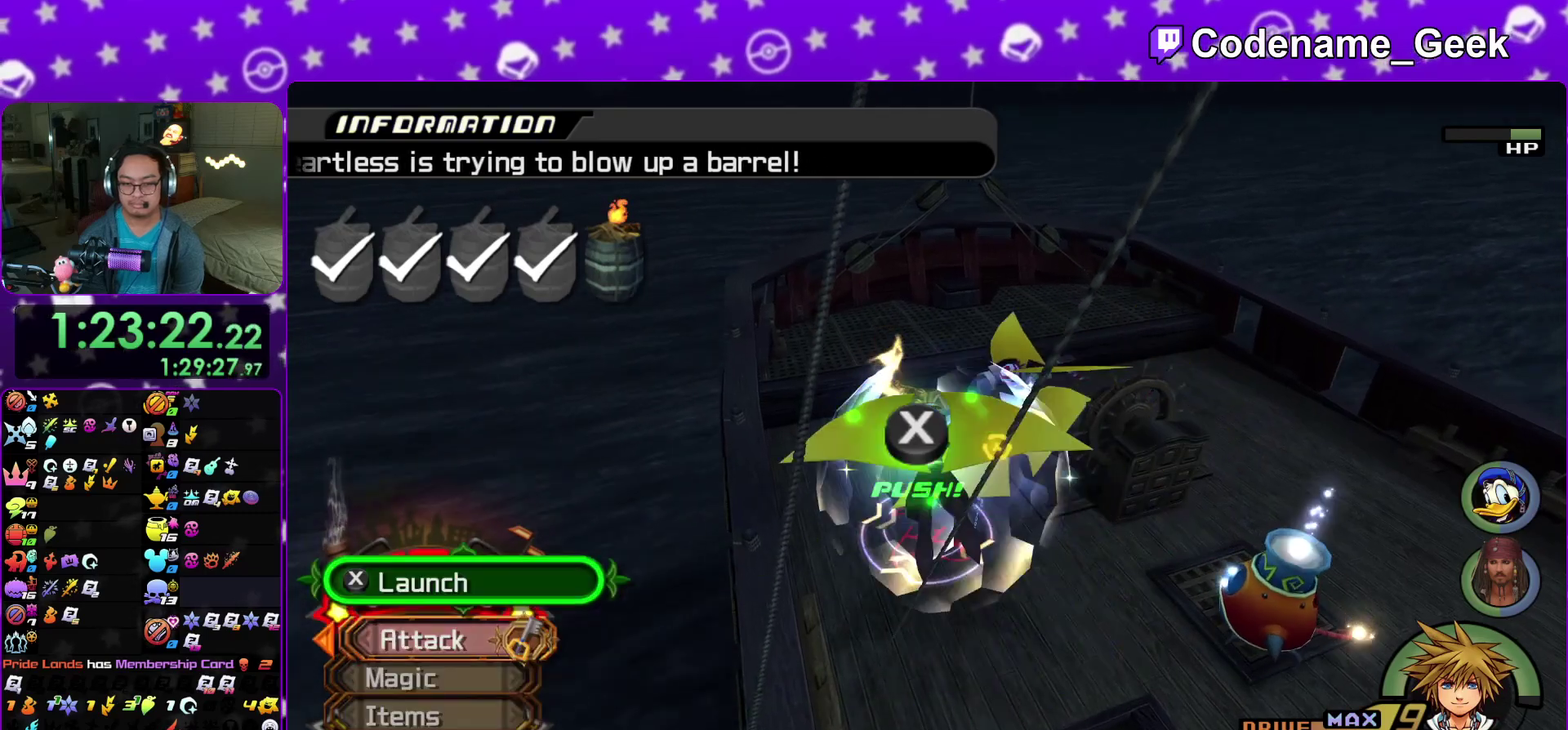
{"dt_ms": 300, "buttons": ["X"], "left_stick": "center", "right_stick": "down", "events": [[267, "X", "down"]]}
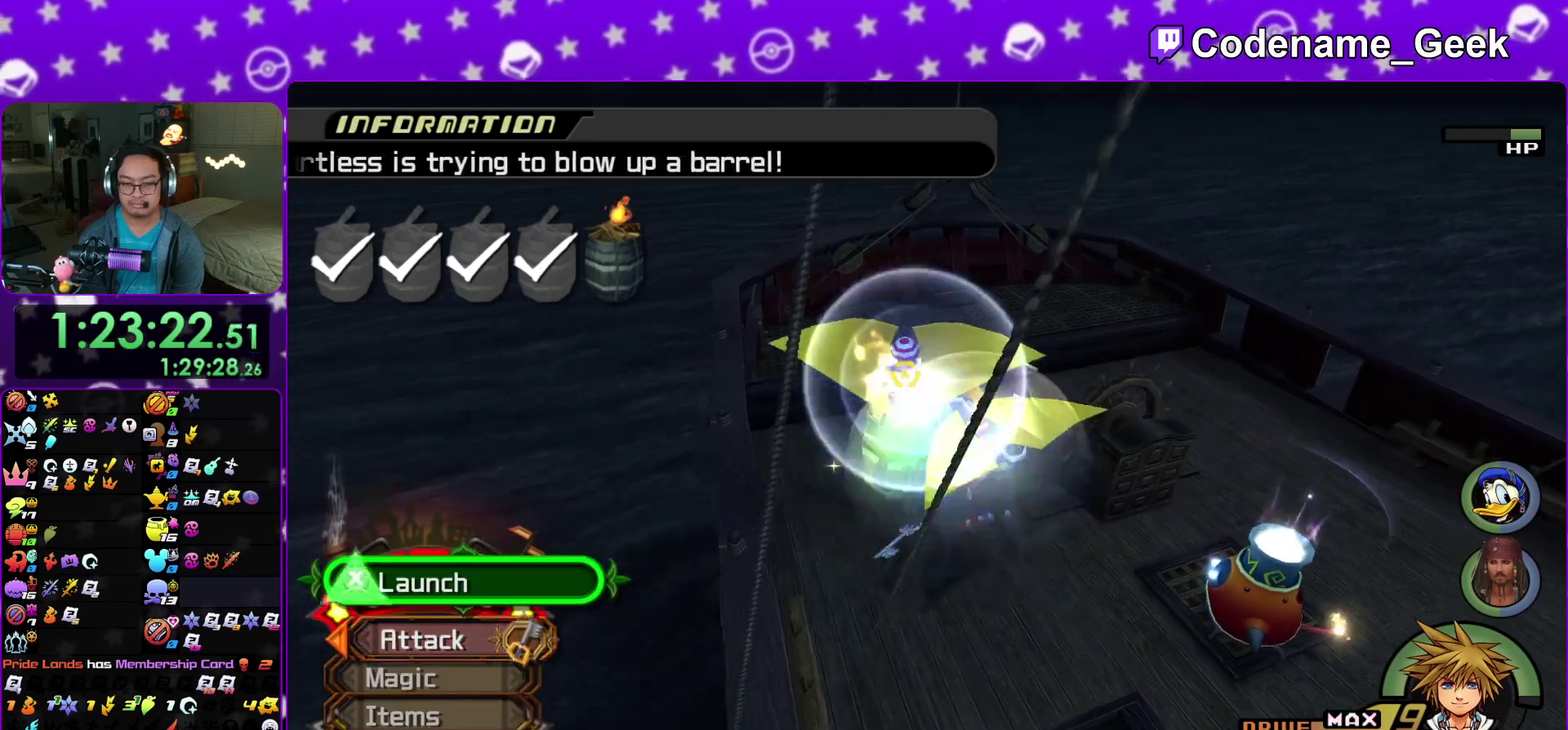
{"dt_ms": 900, "buttons": [], "left_stick": "center", "right_stick": "down", "events": [[83, "X", "up"], [167, "X", "down"], [267, "X", "up"], [367, "X", "down"], [467, "X", "up"], [567, "X", "down"], [567, "right_stick", "down-left"], [650, "right_stick", "down"], [667, "X", "up"], [750, "X", "down"], [867, "X", "up"]]}
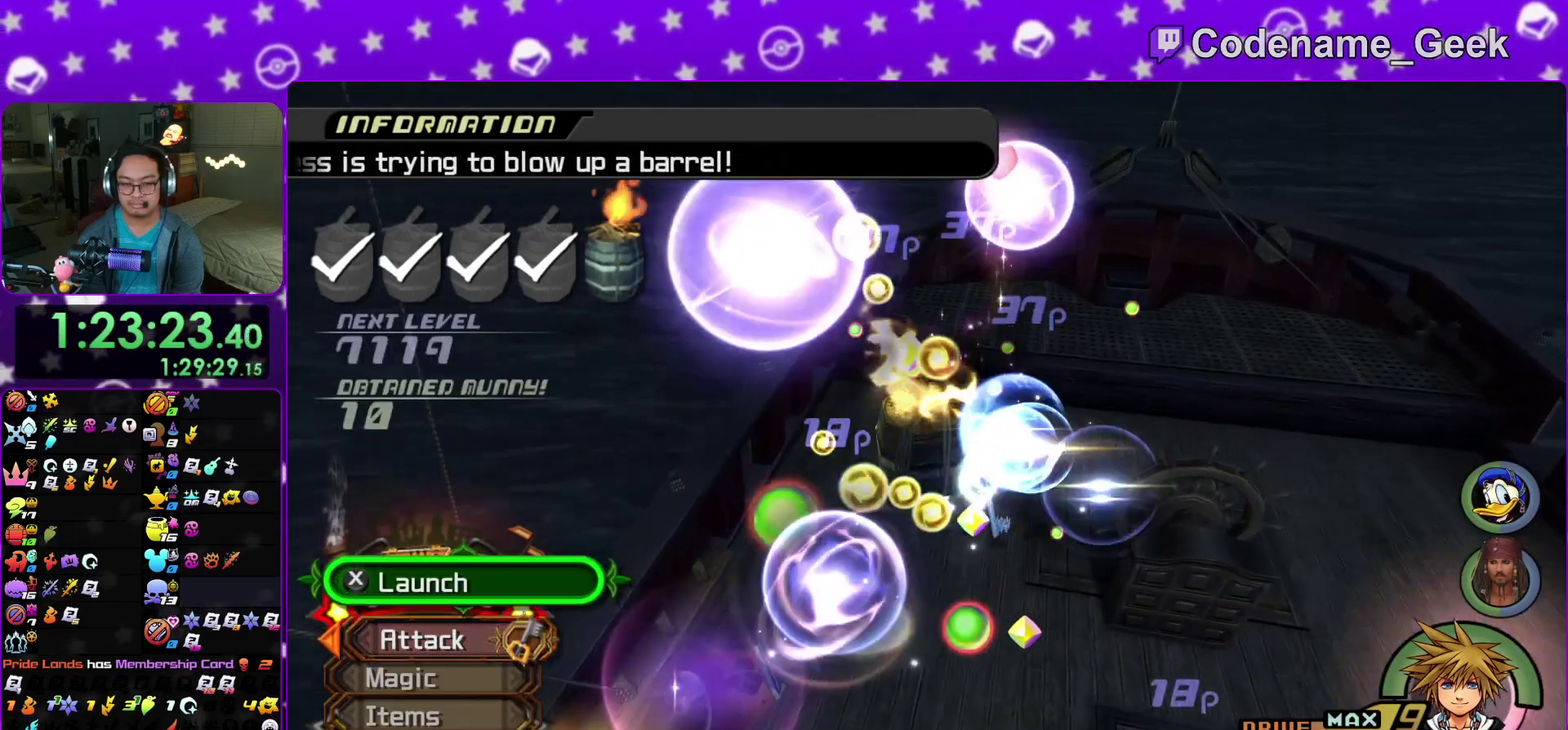
{"dt_ms": 300, "buttons": ["X"], "left_stick": "center", "right_stick": "down", "events": [[50, "X", "down"], [167, "X", "up"], [250, "X", "down"]]}
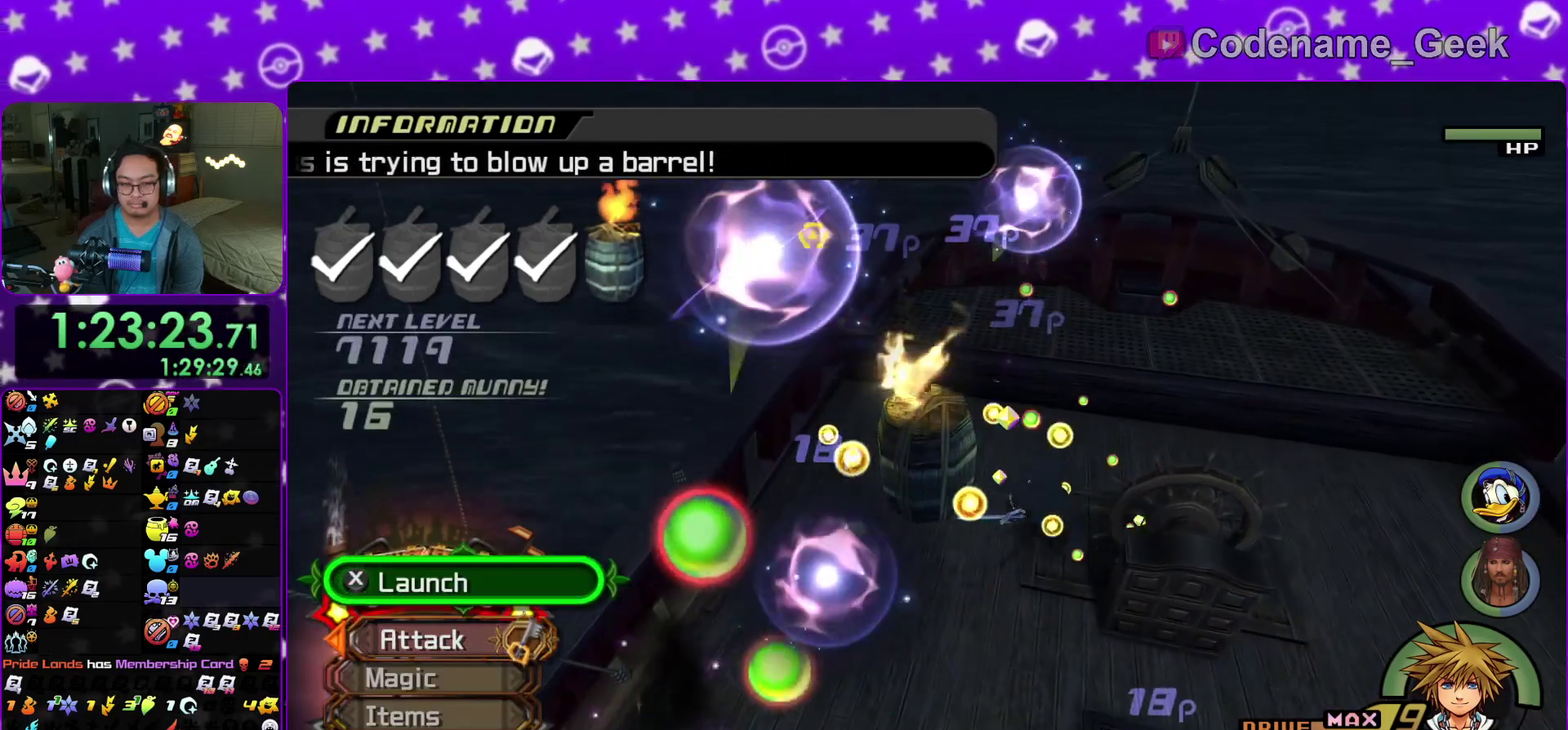
{"dt_ms": 600, "buttons": ["X"], "left_stick": "center", "right_stick": "down", "events": [[50, "X", "up"], [117, "X", "down"], [250, "X", "up"], [333, "X", "down"], [450, "X", "up"], [533, "X", "down"]]}
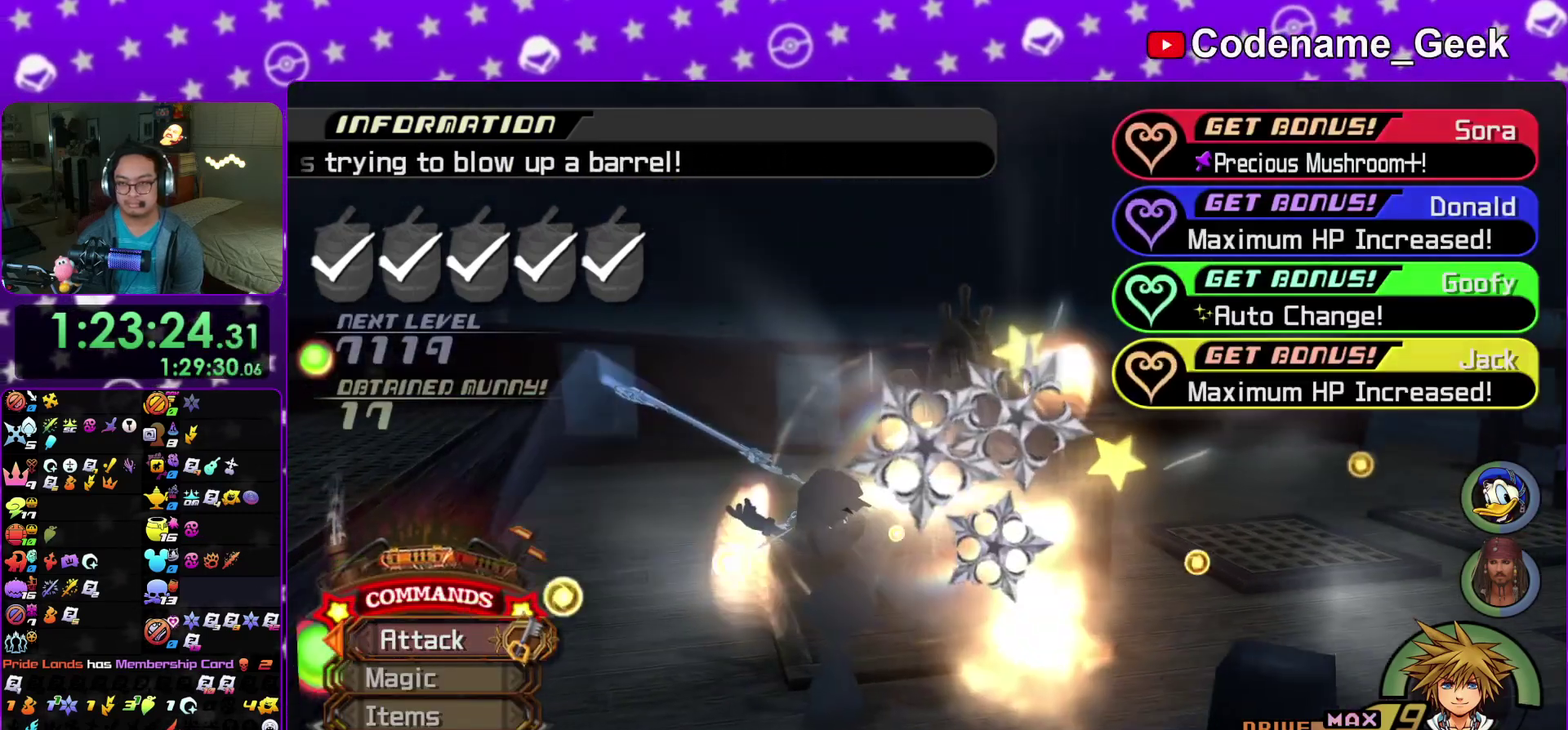
{"dt_ms": 400, "buttons": ["X"], "left_stick": "center", "right_stick": "down", "events": [[67, "X", "up"], [133, "X", "down"], [267, "X", "up"], [350, "X", "down"]]}
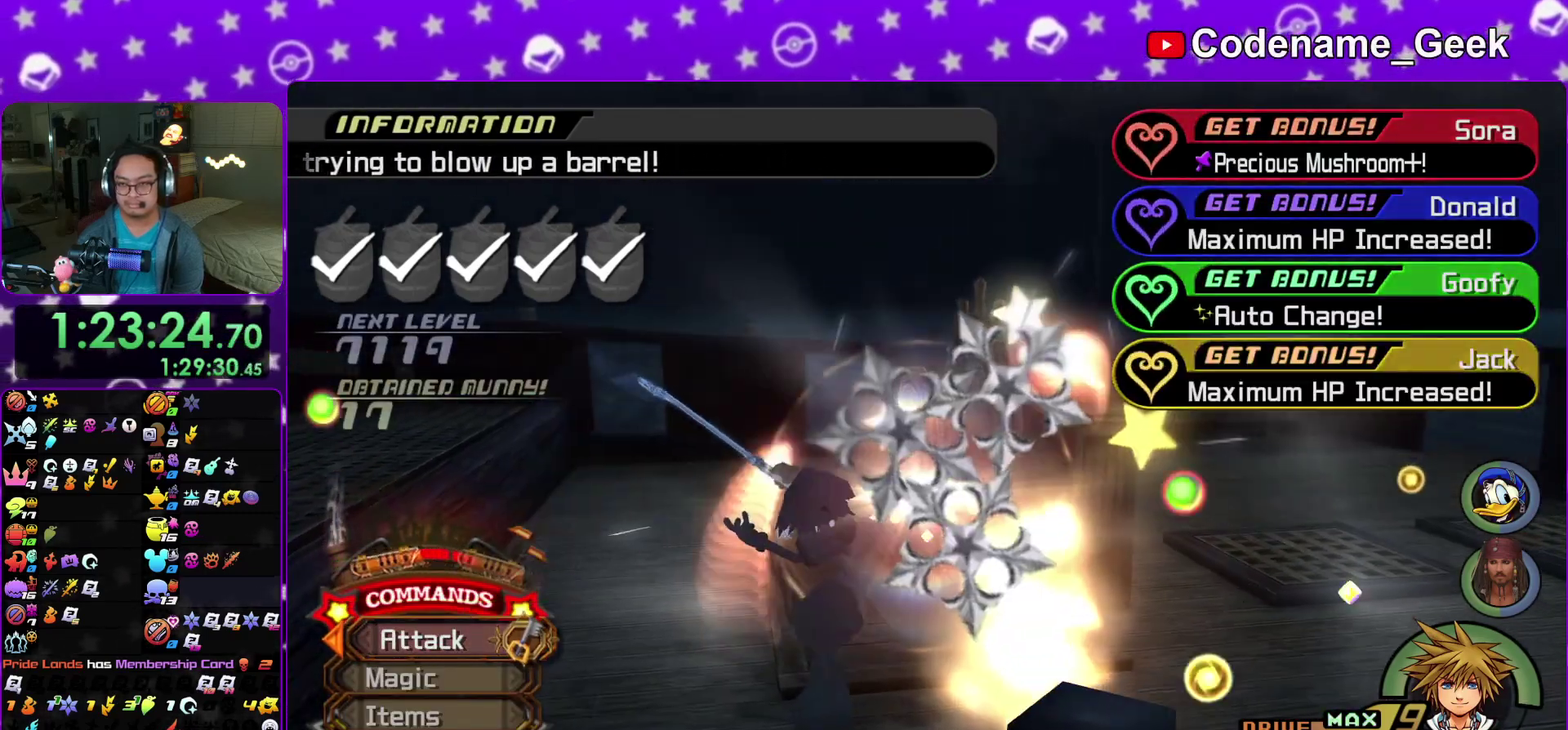
{"dt_ms": 600, "buttons": [], "left_stick": "center", "right_stick": "center", "events": [[33, "X", "up"], [133, "right_stick", "center"]]}
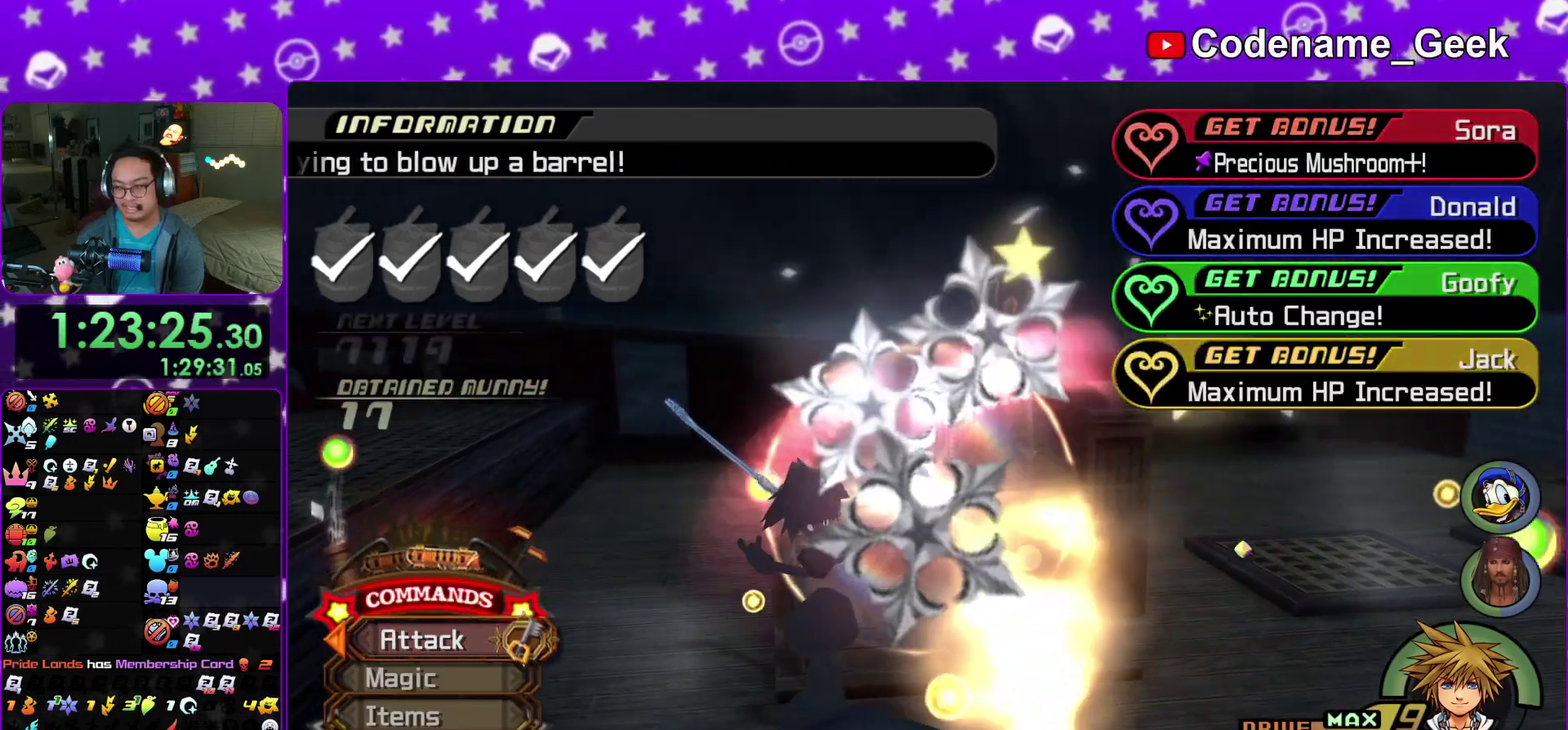
{"dt_ms": 400, "buttons": ["A"], "left_stick": "center", "right_stick": "center", "events": [[317, "A", "down"]]}
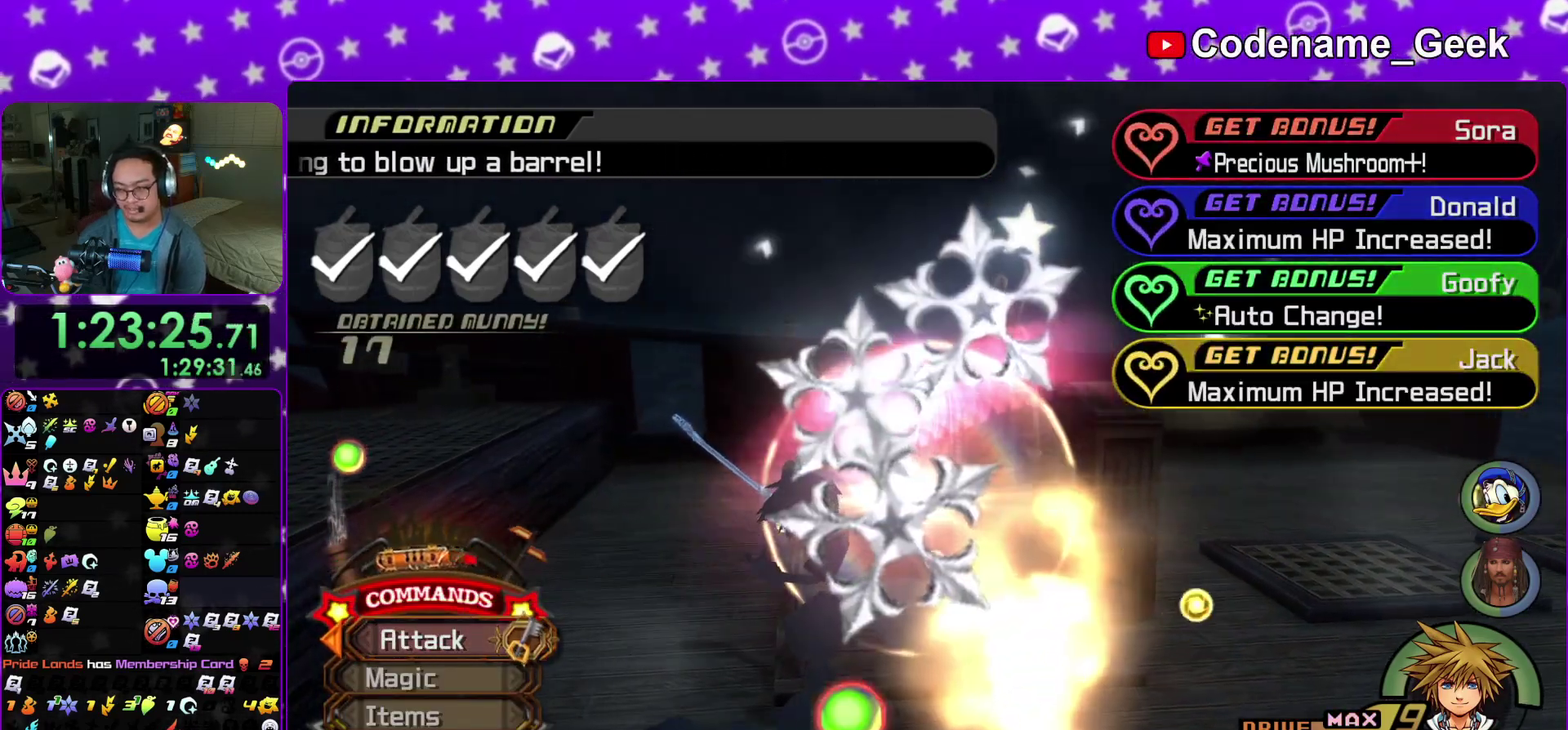
{"dt_ms": 500, "buttons": [], "left_stick": "center", "right_stick": "center", "events": [[67, "A", "up"], [67, "B", "down"], [133, "B", "up"], [433, "A", "down"], [483, "A", "up"]]}
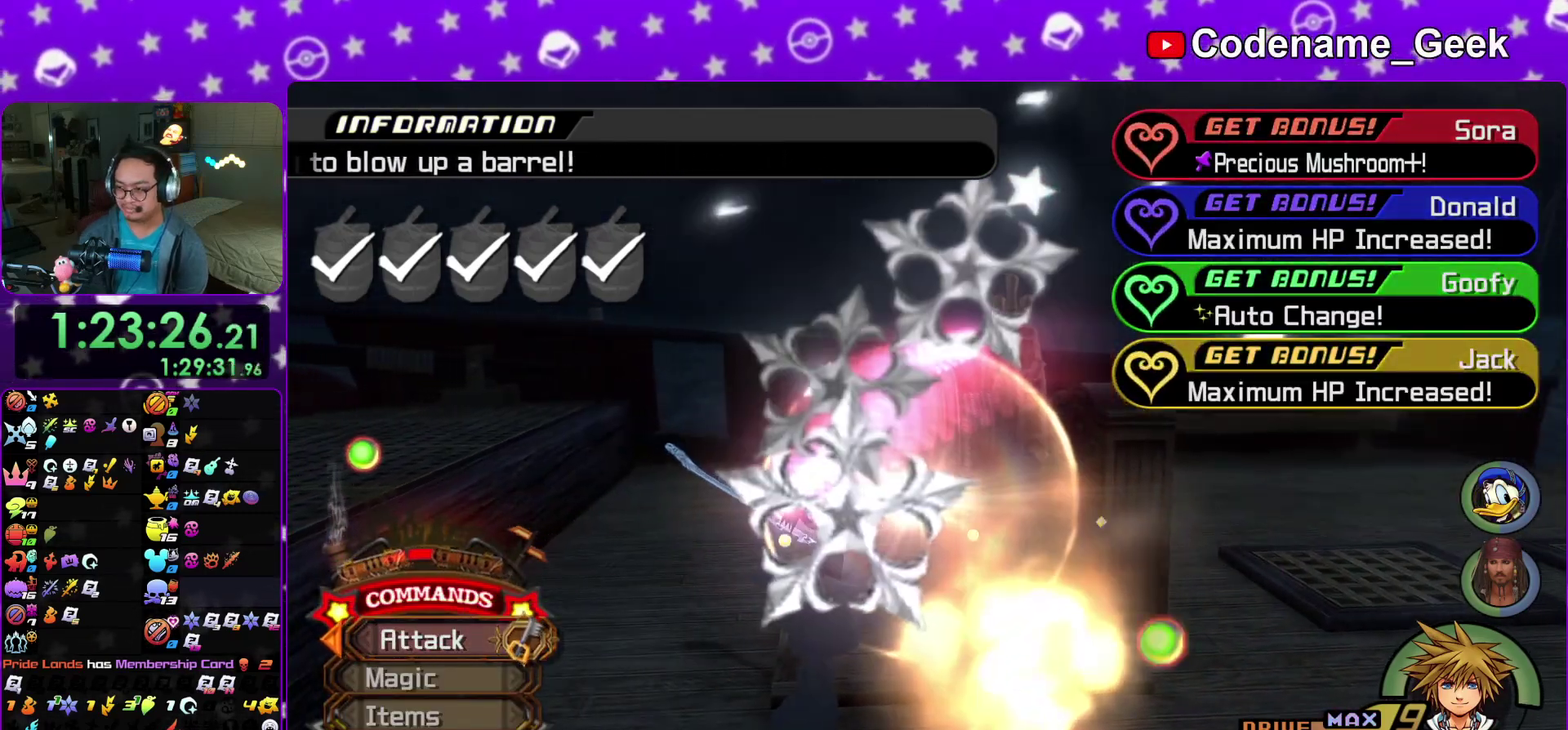
{"dt_ms": 300, "buttons": ["B"], "left_stick": "center", "right_stick": "center", "events": [[250, "B", "down"]]}
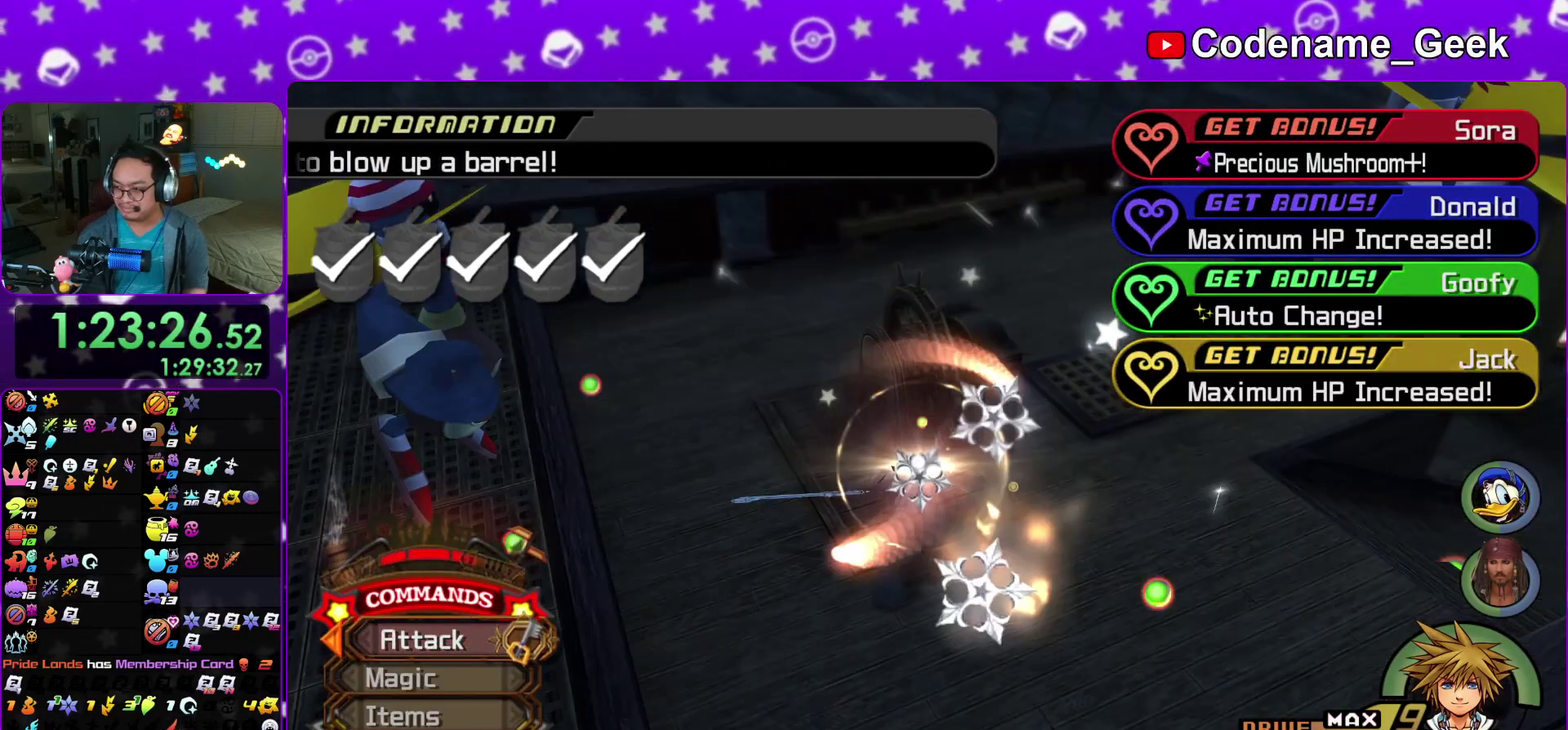
{"dt_ms": 700, "buttons": [], "left_stick": "center", "right_stick": "center", "events": [[50, "B", "up"]]}
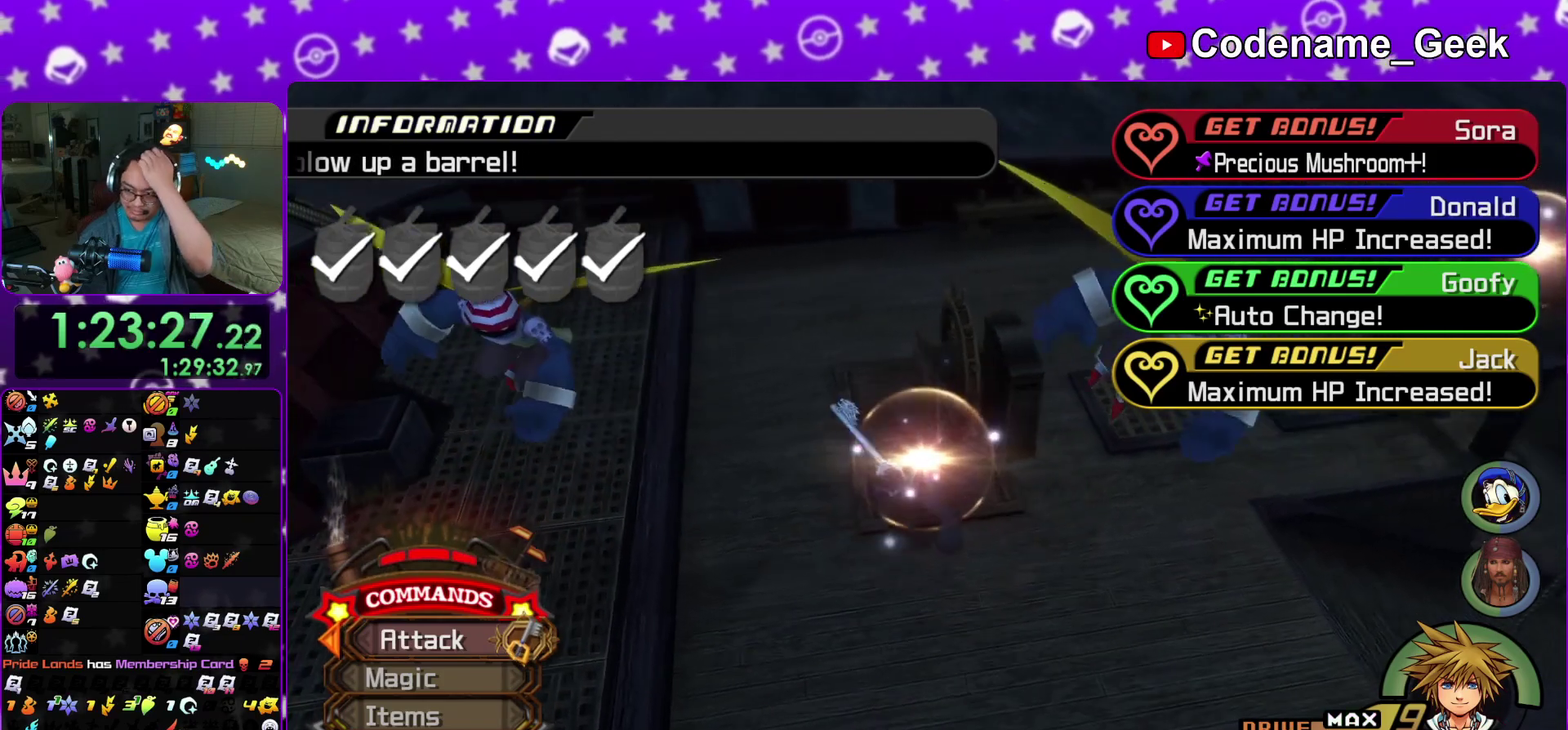
{"dt_ms": 700, "buttons": ["A"], "left_stick": "center", "right_stick": "center", "events": [[417, "A", "down"], [533, "A", "up"], [683, "A", "down"]]}
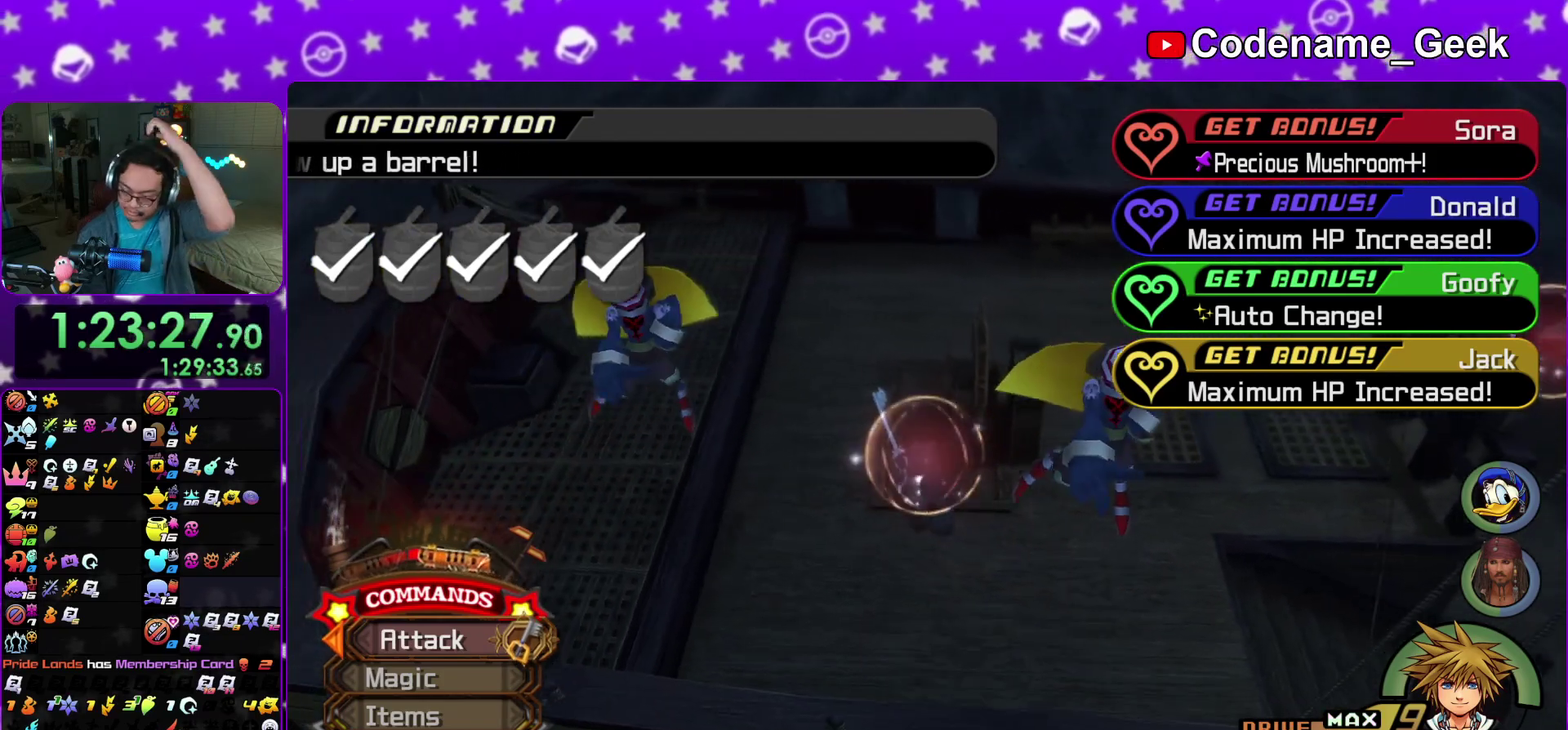
{"dt_ms": 300, "buttons": [], "left_stick": "center", "right_stick": "center", "events": [[83, "A", "up"], [233, "A", "down"], [283, "A", "up"]]}
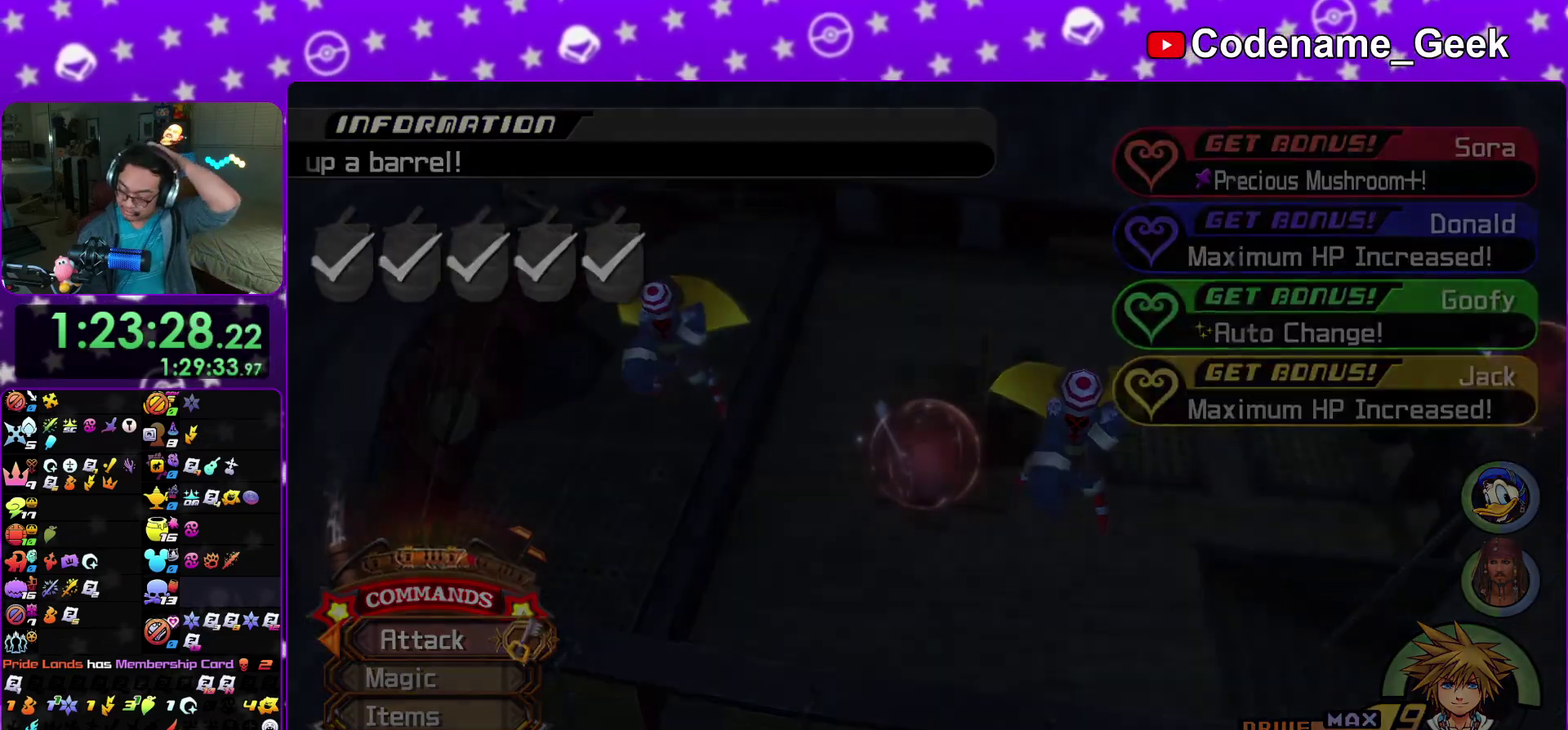
{"dt_ms": 500, "buttons": ["B"], "left_stick": "center", "right_stick": "center", "events": [[100, "A", "down"], [217, "A", "up"], [383, "B", "down"]]}
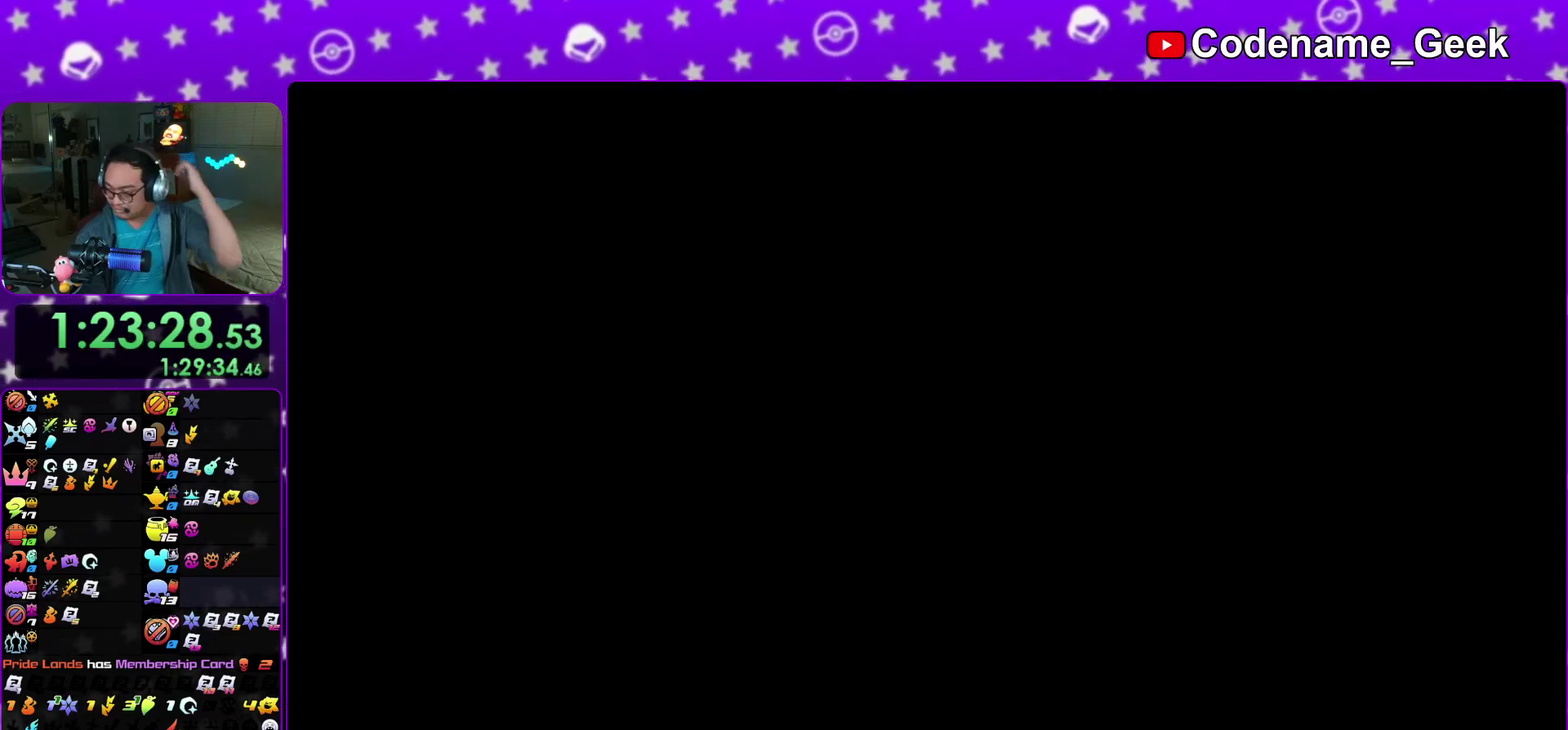
{"dt_ms": 300, "buttons": ["A", "B"], "left_stick": "center", "right_stick": "center", "events": [[83, "A", "down"]]}
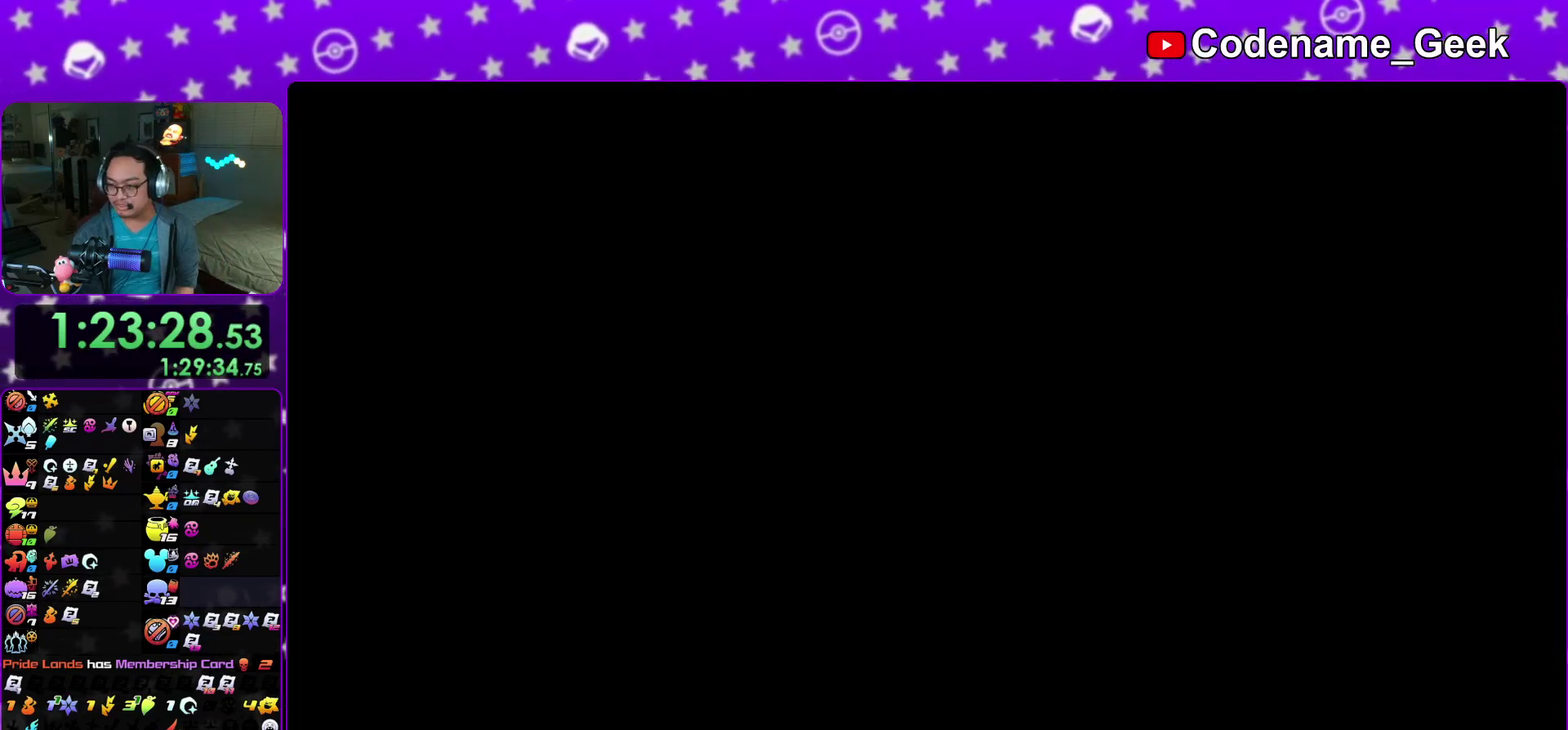
{"dt_ms": 700, "buttons": ["A"], "left_stick": "center", "right_stick": "center", "events": [[17, "A", "up"], [83, "A", "down"], [133, "A", "up"], [183, "A", "down"], [200, "B", "up"], [267, "A", "up"], [267, "B", "down"], [350, "A", "down"], [433, "A", "up"], [517, "A", "down"], [517, "B", "up"], [567, "A", "up"], [567, "B", "down"], [667, "A", "down"], [667, "B", "up"]]}